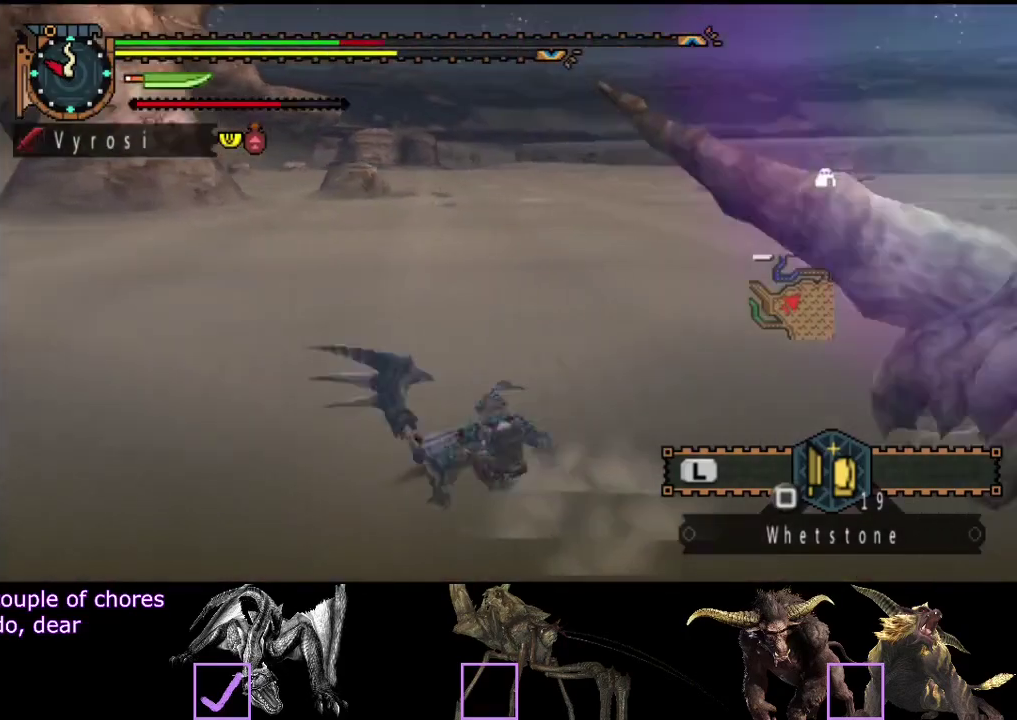
Gameplay with a controller (PlayStation layout); each line is a JSON object with the inputs held at the frame after it. "events" lists button and stick changes between this image and that frame as [ms after this image, input, new state], when the widget could be followed in between. Not read: L3 R3.
{"buttons": ["SQUARE"], "left_stick": "up-left", "right_stick": "center", "events": [[117, "left_stick", "up-left"], [183, "right_stick", "center"], [317, "SQUARE", "down"], [367, "SQUARE", "up"], [433, "SQUARE", "down"]]}
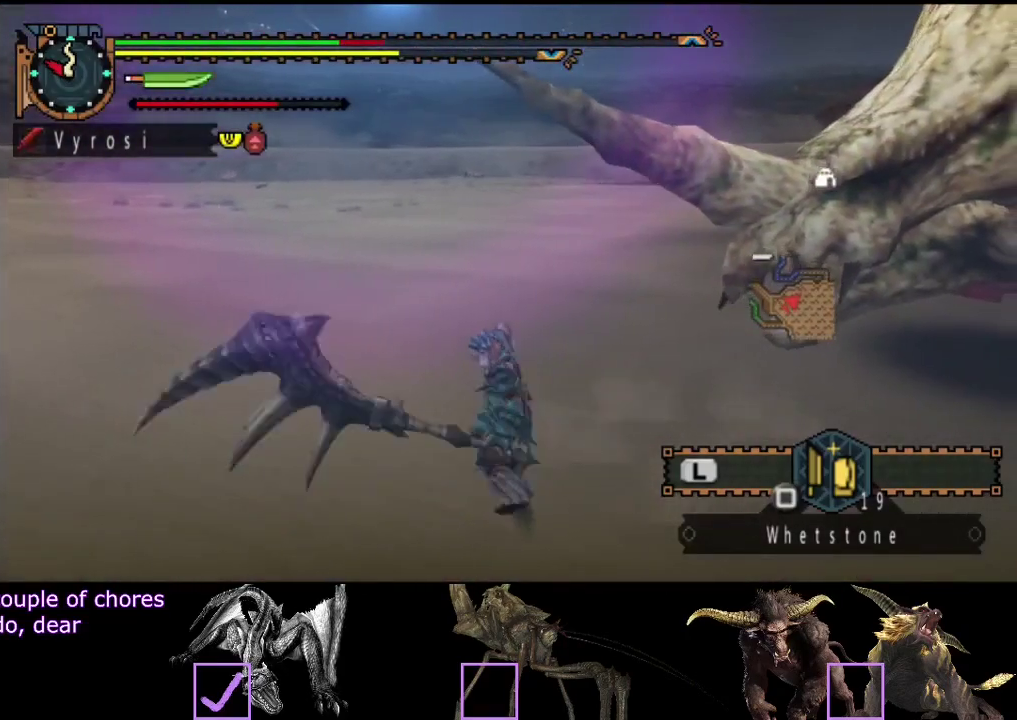
{"buttons": [], "left_stick": "up-left", "right_stick": "right", "events": [[33, "SQUARE", "up"], [400, "right_stick", "right"]]}
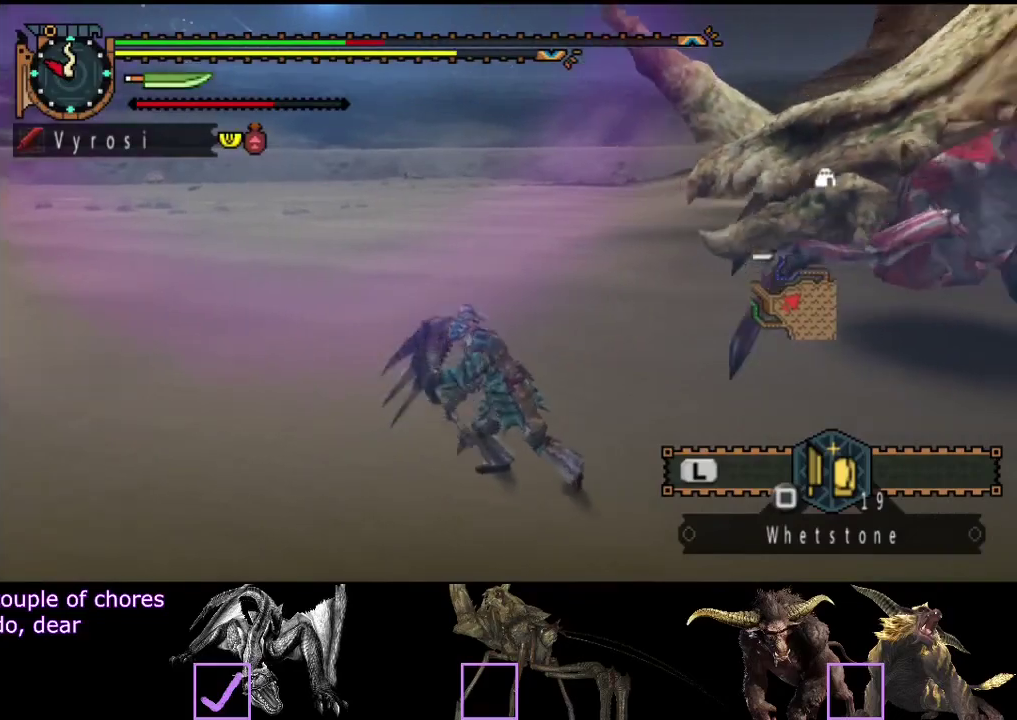
{"buttons": ["R2"], "left_stick": "up-left", "right_stick": "center", "events": [[67, "R2", "down"], [67, "right_stick", "center"], [333, "right_stick", "right"], [500, "right_stick", "center"]]}
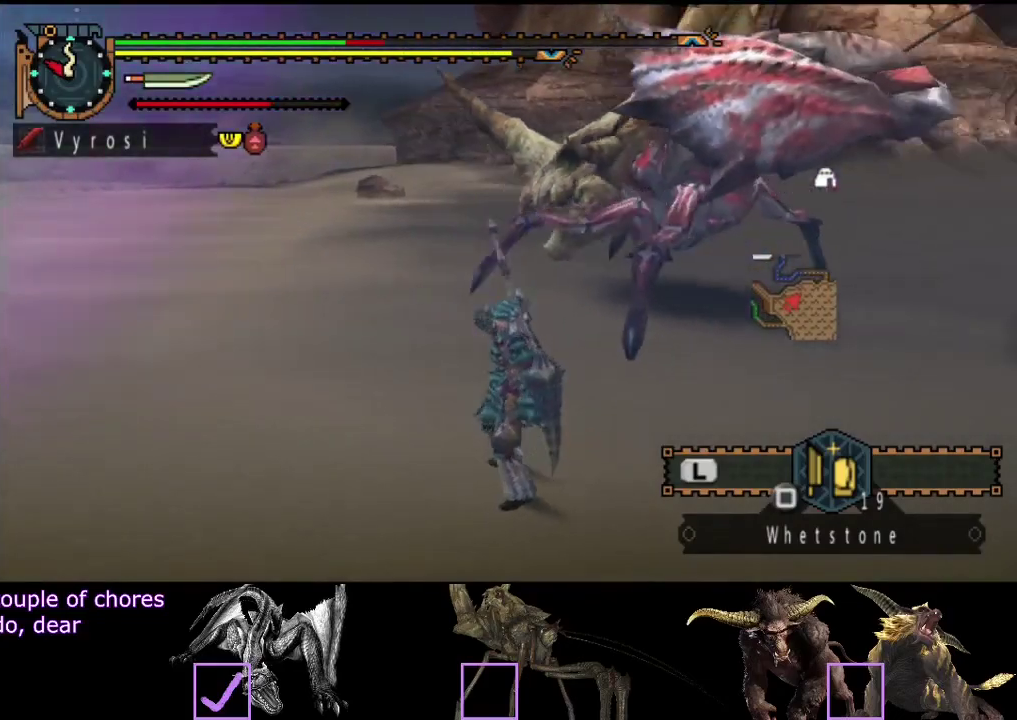
{"buttons": ["L2"], "left_stick": "left", "right_stick": "center", "events": [[133, "L2", "down"], [200, "right_stick", "right"], [333, "left_stick", "left"], [483, "R2", "up"], [483, "right_stick", "center"]]}
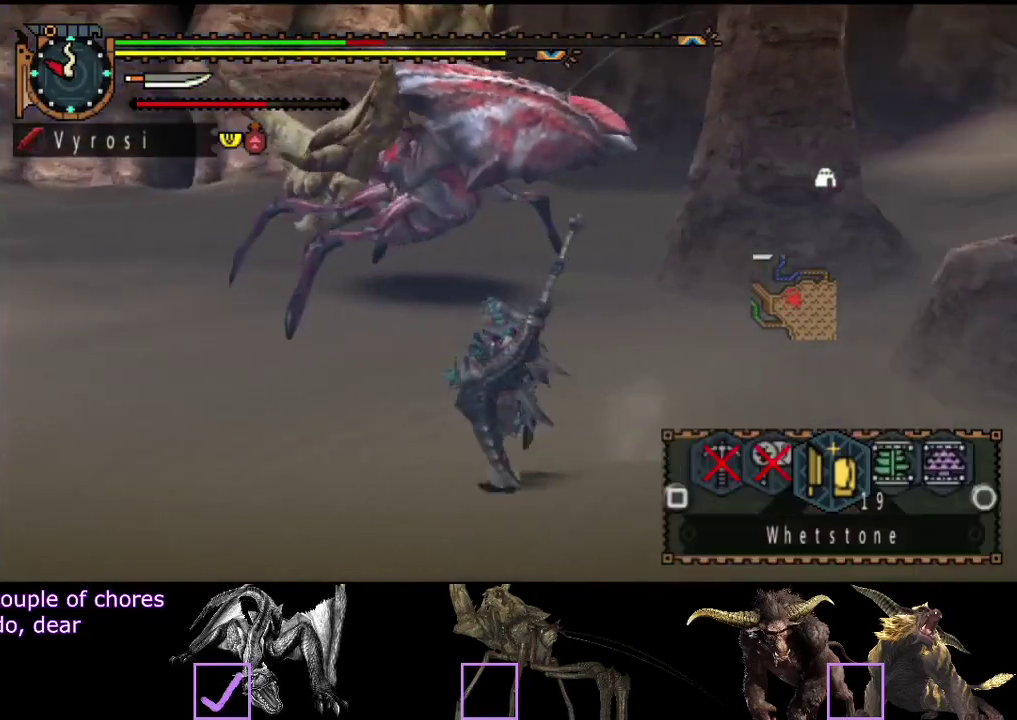
{"buttons": ["L2"], "left_stick": "left", "right_stick": "center", "events": []}
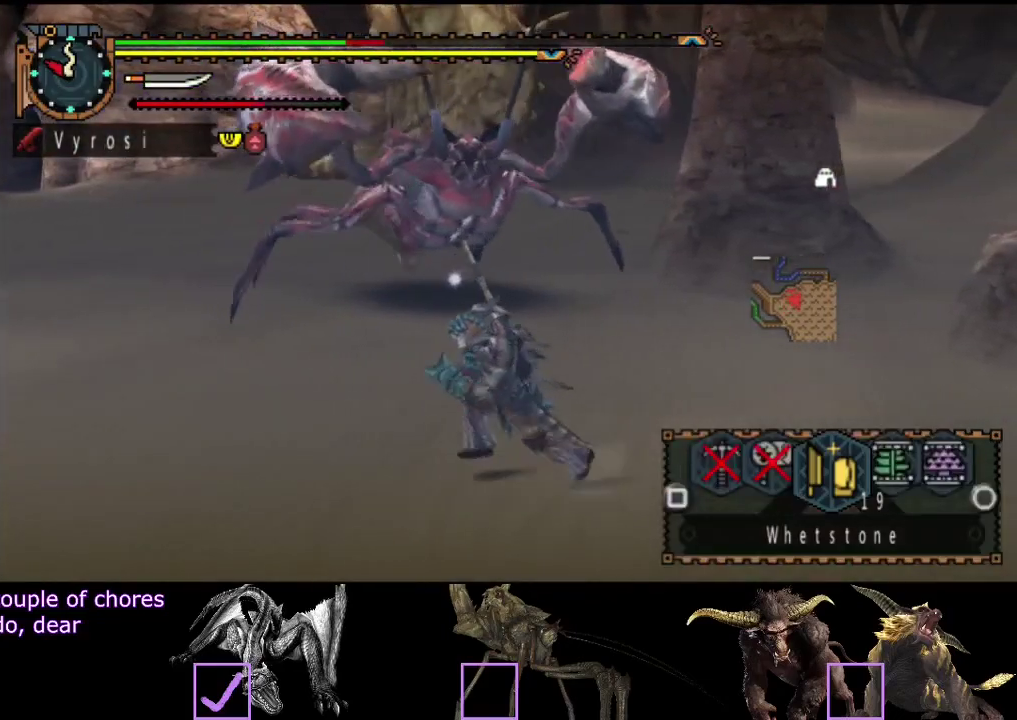
{"buttons": ["L2"], "left_stick": "left", "right_stick": "center", "events": [[83, "CIRCLE", "down"], [183, "CIRCLE", "up"], [250, "CIRCLE", "down"], [483, "CIRCLE", "up"]]}
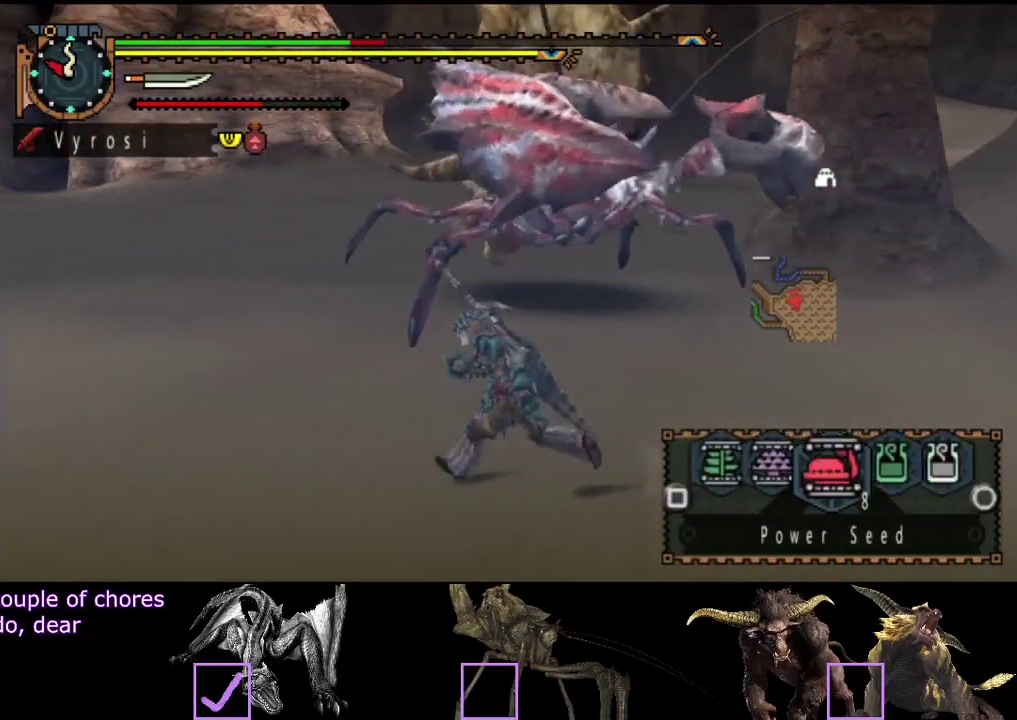
{"buttons": ["R2"], "left_stick": "left", "right_stick": "center", "events": [[17, "R2", "down"], [50, "CIRCLE", "down"], [150, "CIRCLE", "up"], [333, "L2", "up"]]}
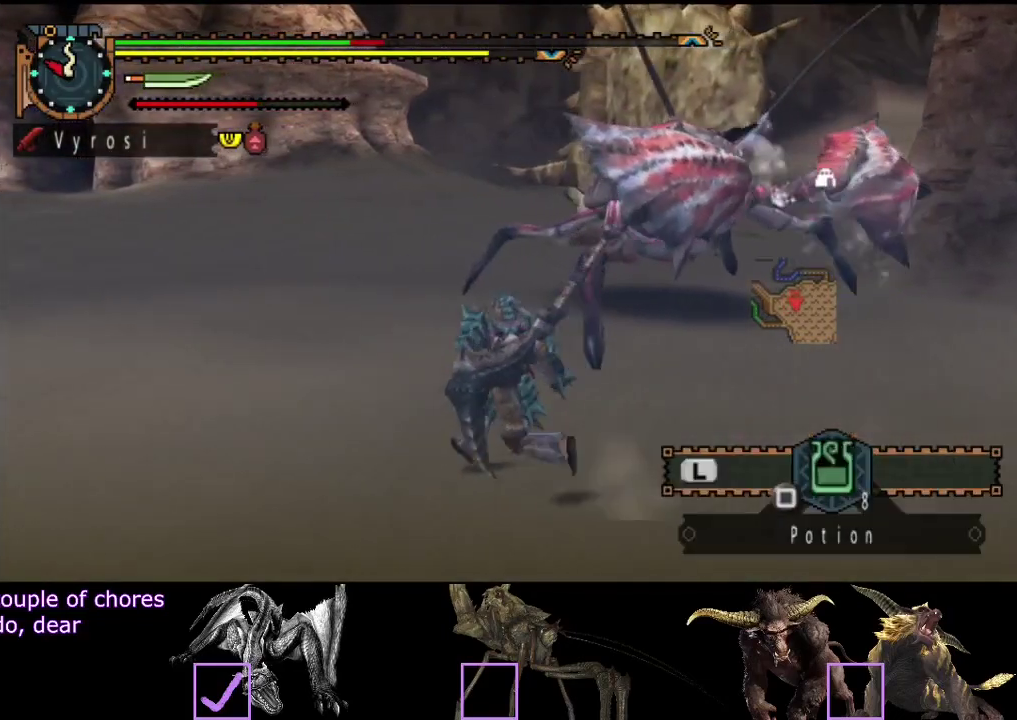
{"buttons": [], "left_stick": "center", "right_stick": "center", "events": [[233, "SQUARE", "down"], [267, "R2", "up"], [300, "SQUARE", "up"], [367, "left_stick", "center"]]}
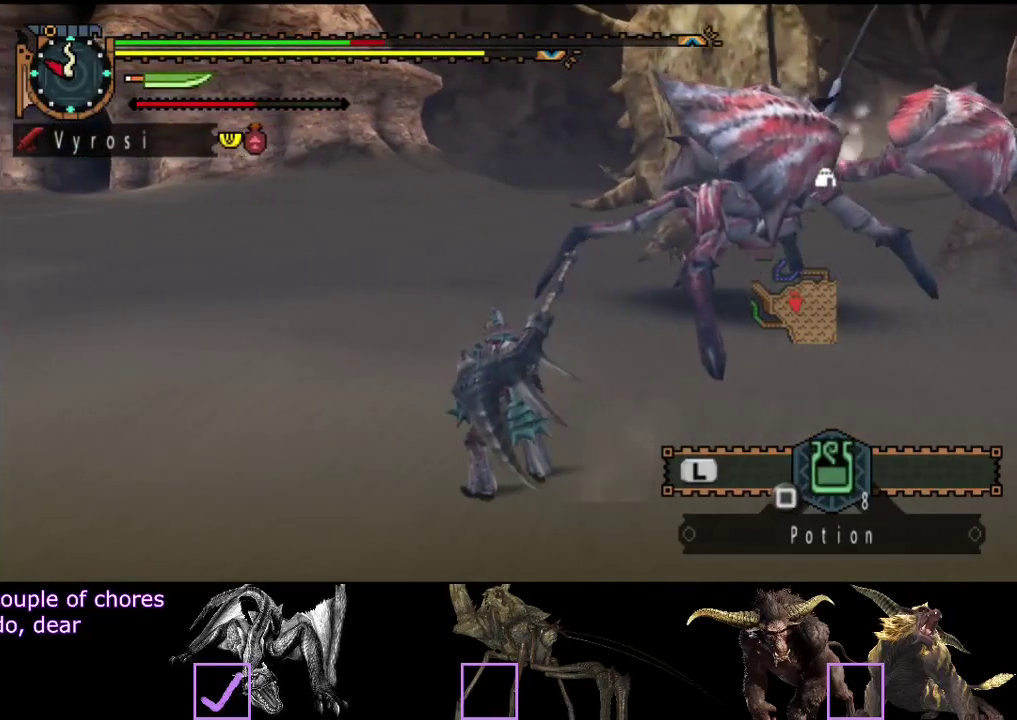
{"buttons": [], "left_stick": "center", "right_stick": "right", "events": [[433, "right_stick", "right"]]}
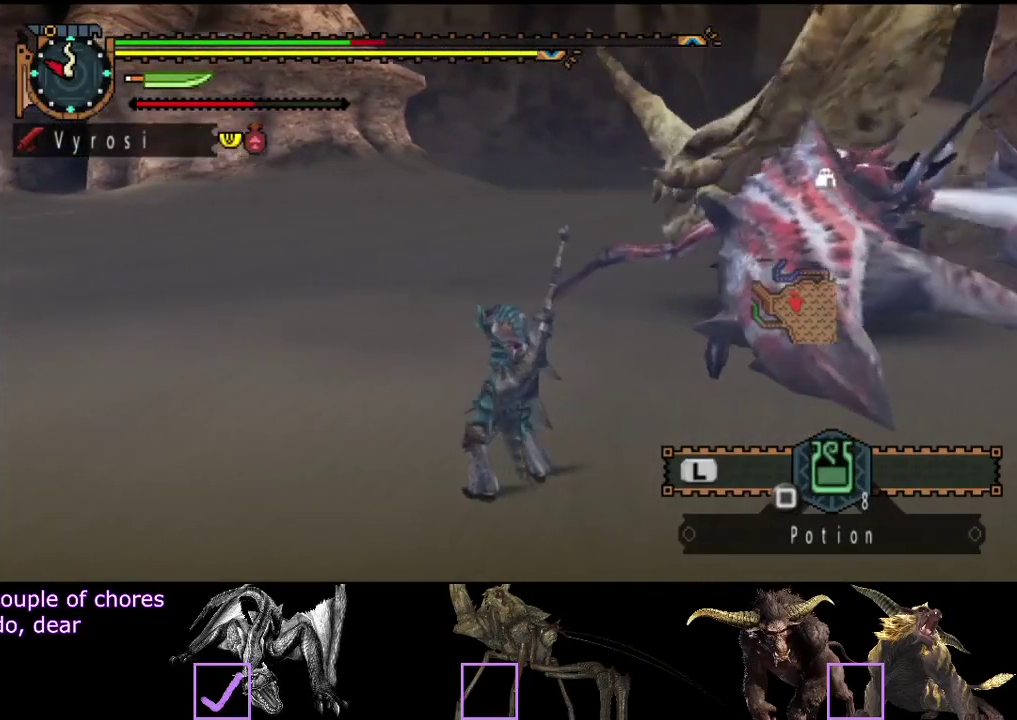
{"buttons": [], "left_stick": "center", "right_stick": "center", "events": [[17, "right_stick", "center"]]}
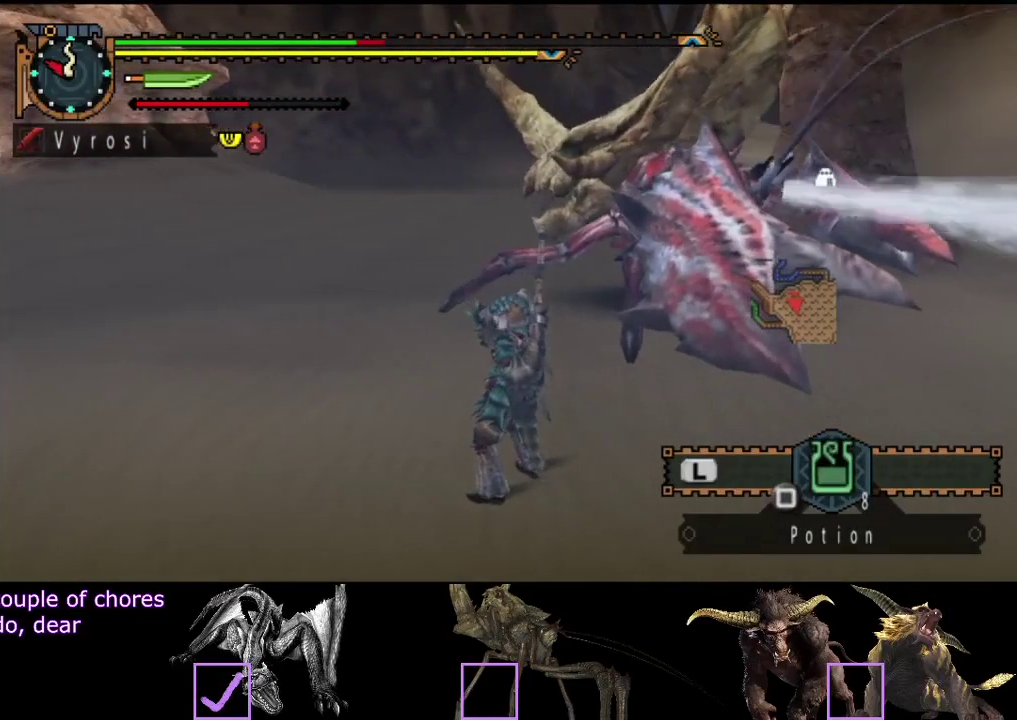
{"buttons": [], "left_stick": "center", "right_stick": "center", "events": [[283, "right_stick", "right"], [417, "right_stick", "center"]]}
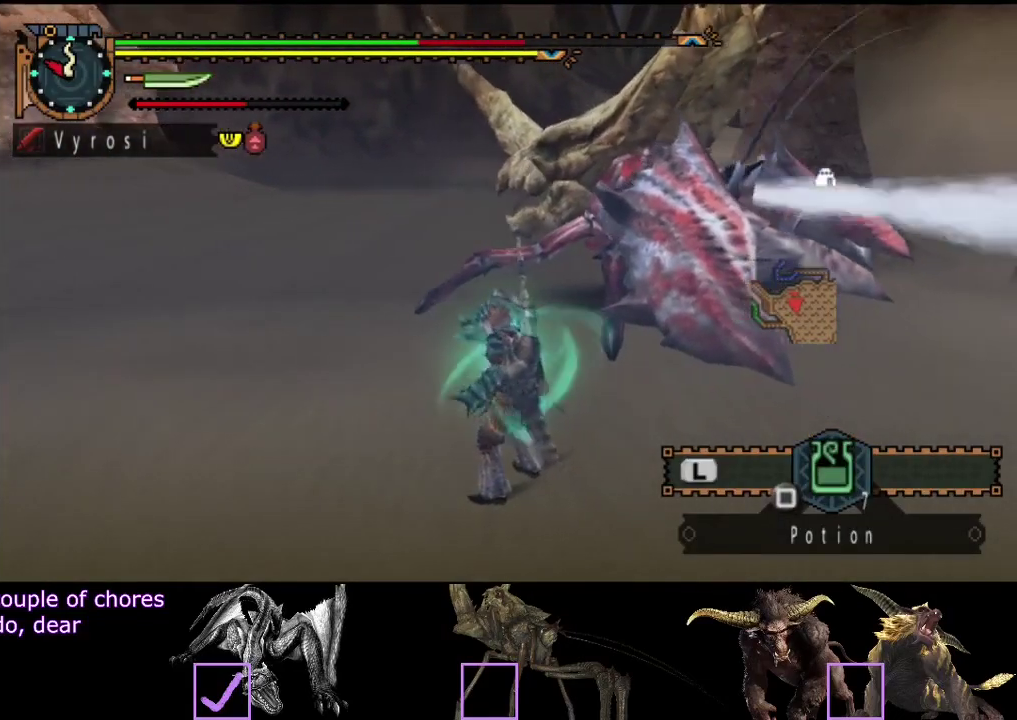
{"buttons": [], "left_stick": "center", "right_stick": "center", "events": []}
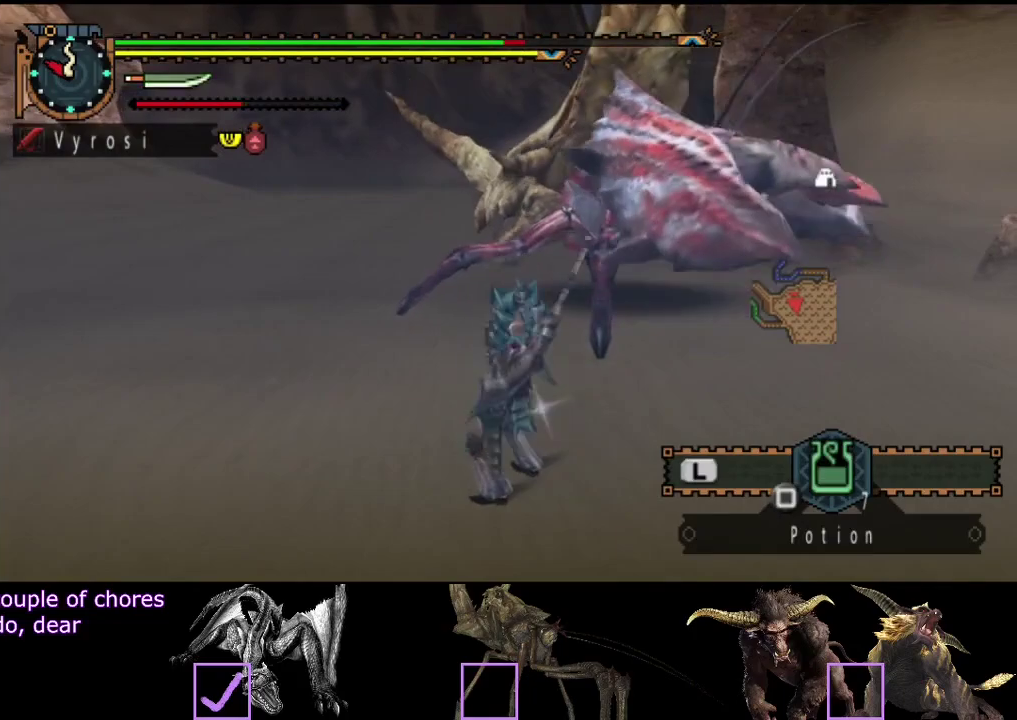
{"buttons": [], "left_stick": "up", "right_stick": "center", "events": [[400, "left_stick", "up"]]}
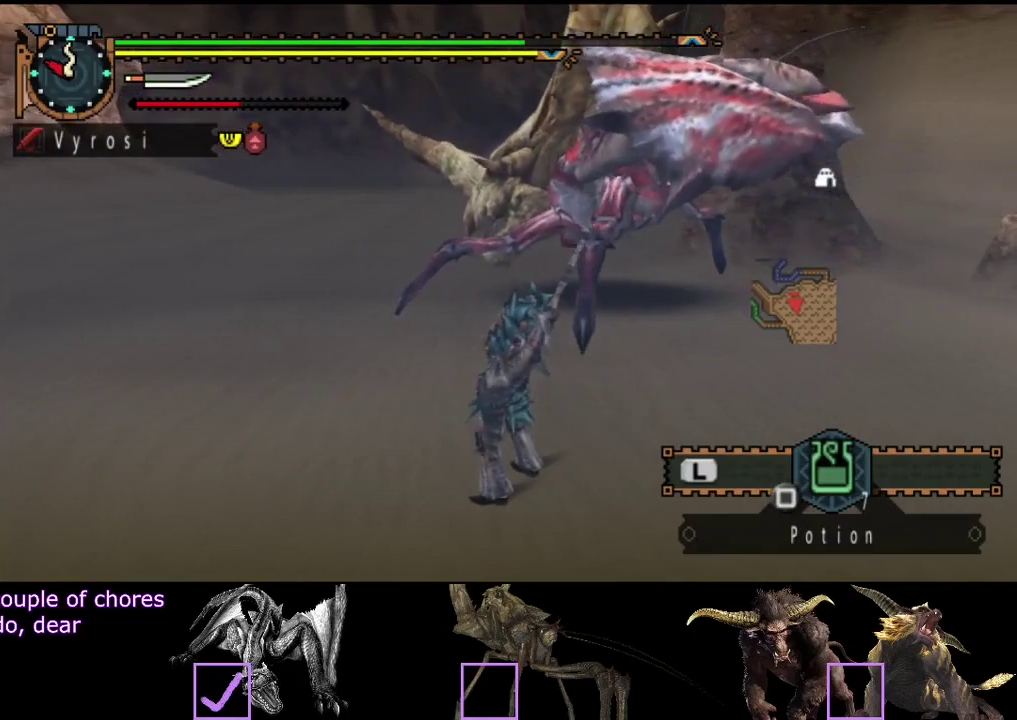
{"buttons": [], "left_stick": "up", "right_stick": "center", "events": []}
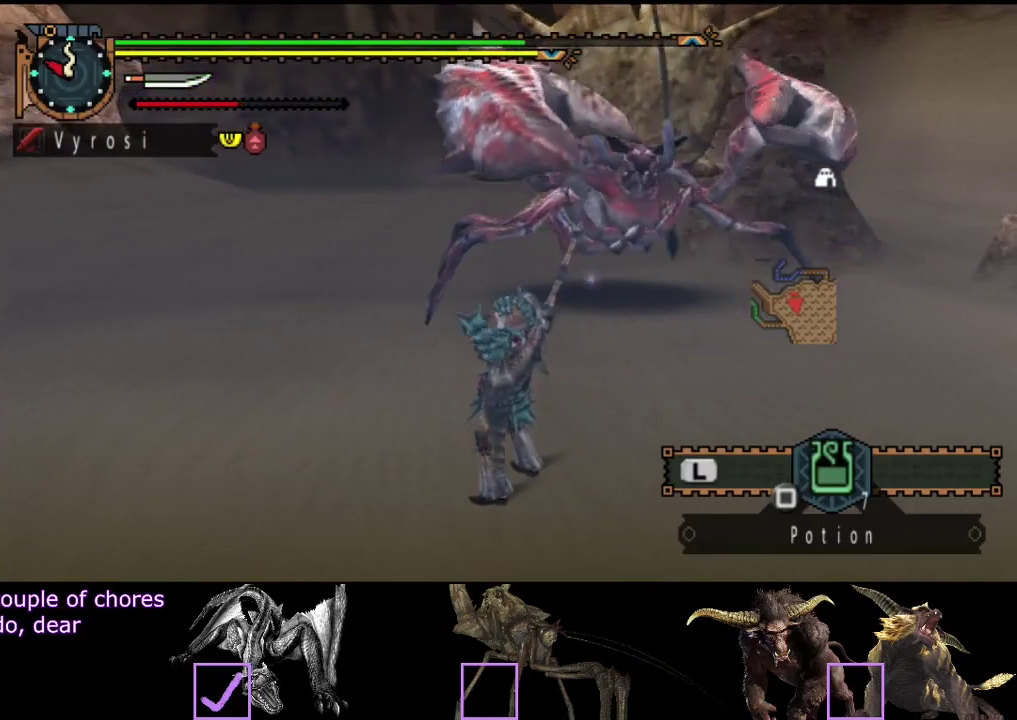
{"buttons": ["R2"], "left_stick": "up", "right_stick": "center", "events": [[33, "R2", "down"], [267, "right_stick", "right"], [400, "right_stick", "center"]]}
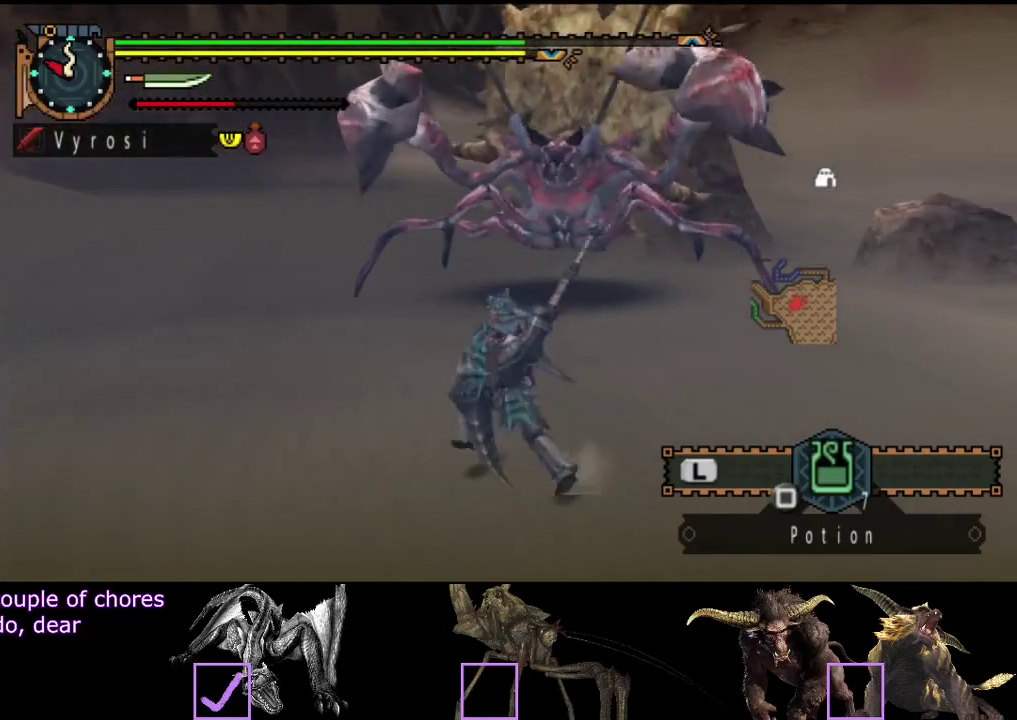
{"buttons": [], "left_stick": "up", "right_stick": "center", "events": [[300, "TRIANGLE", "down"], [367, "R2", "up"], [400, "TRIANGLE", "up"]]}
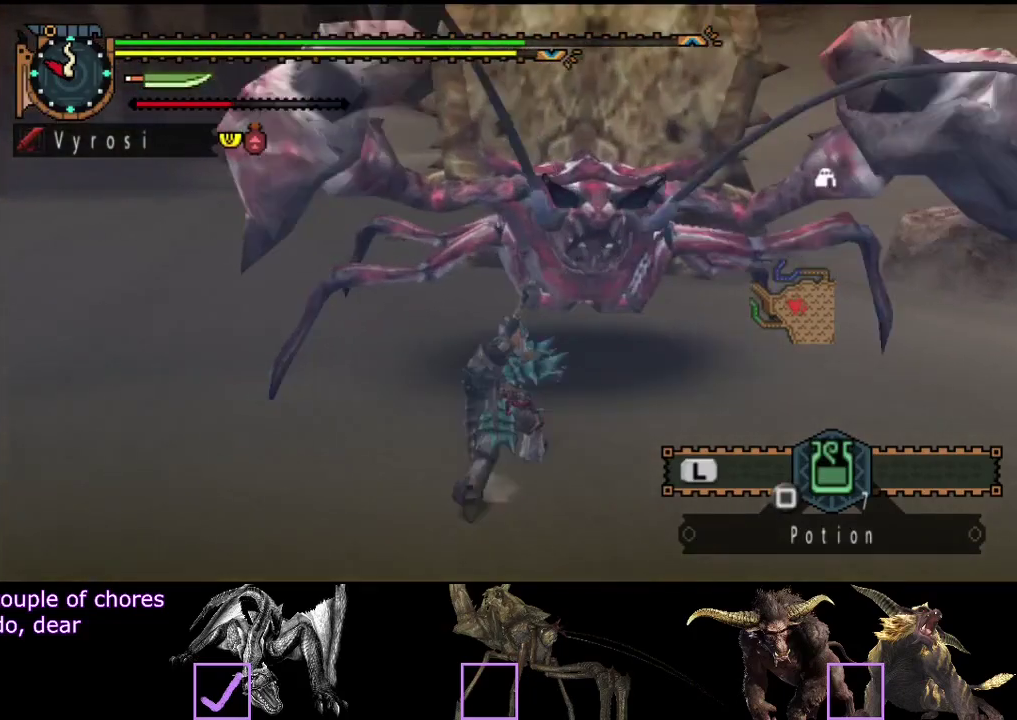
{"buttons": [], "left_stick": "center", "right_stick": "center", "events": [[67, "right_stick", "right"], [133, "left_stick", "center"], [167, "right_stick", "center"]]}
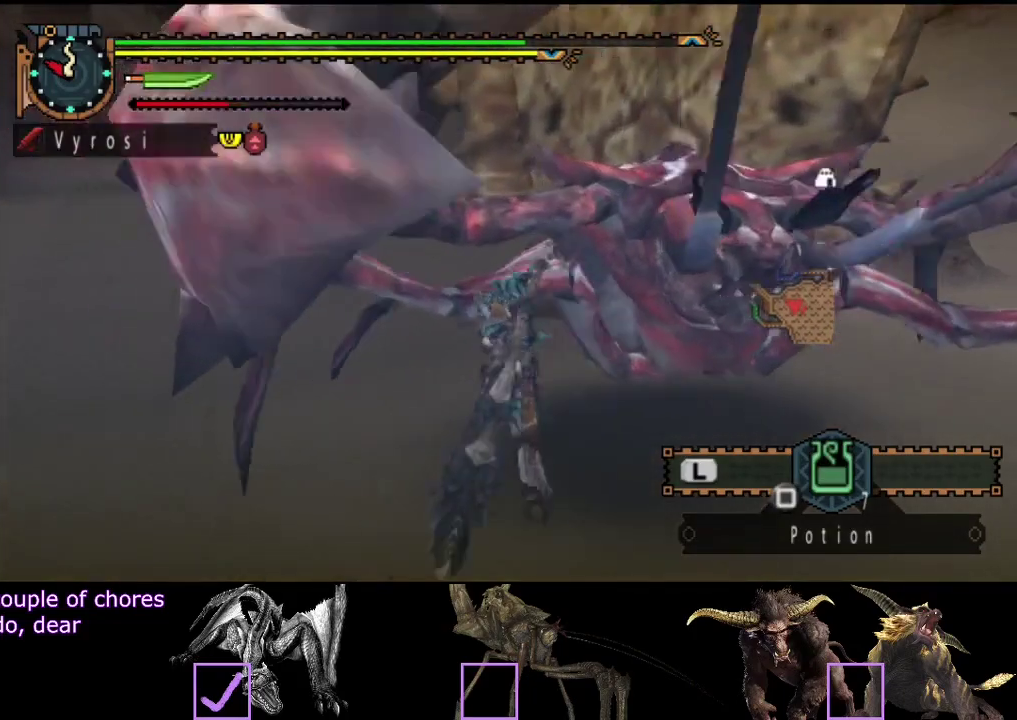
{"buttons": [], "left_stick": "center", "right_stick": "right", "events": [[250, "right_stick", "right"]]}
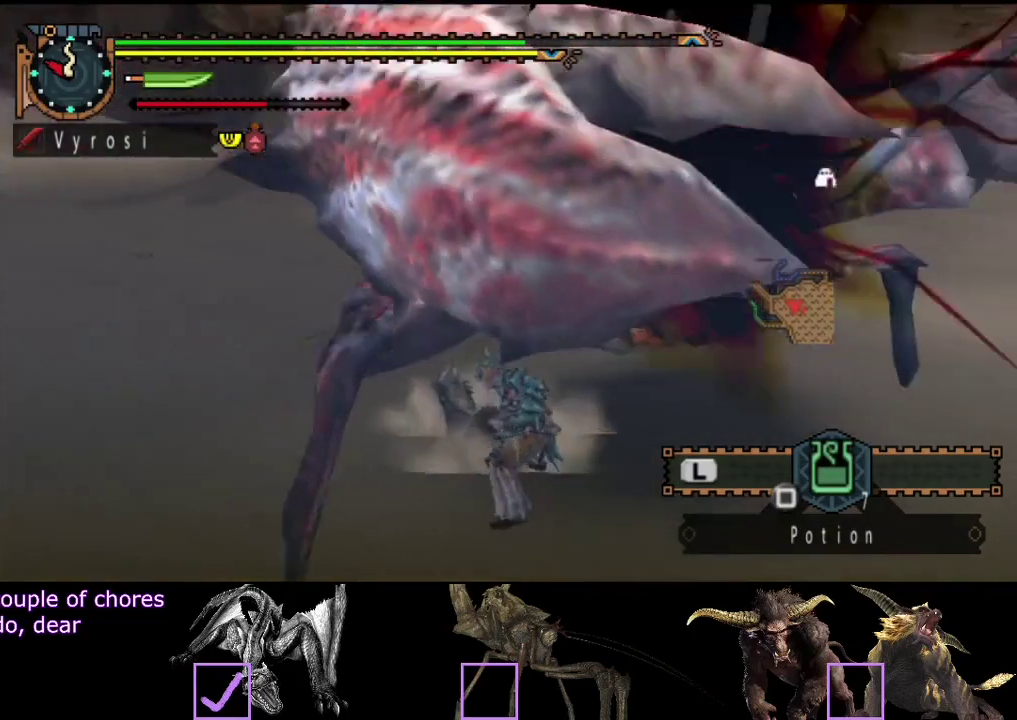
{"buttons": [], "left_stick": "center", "right_stick": "center", "events": [[350, "right_stick", "center"]]}
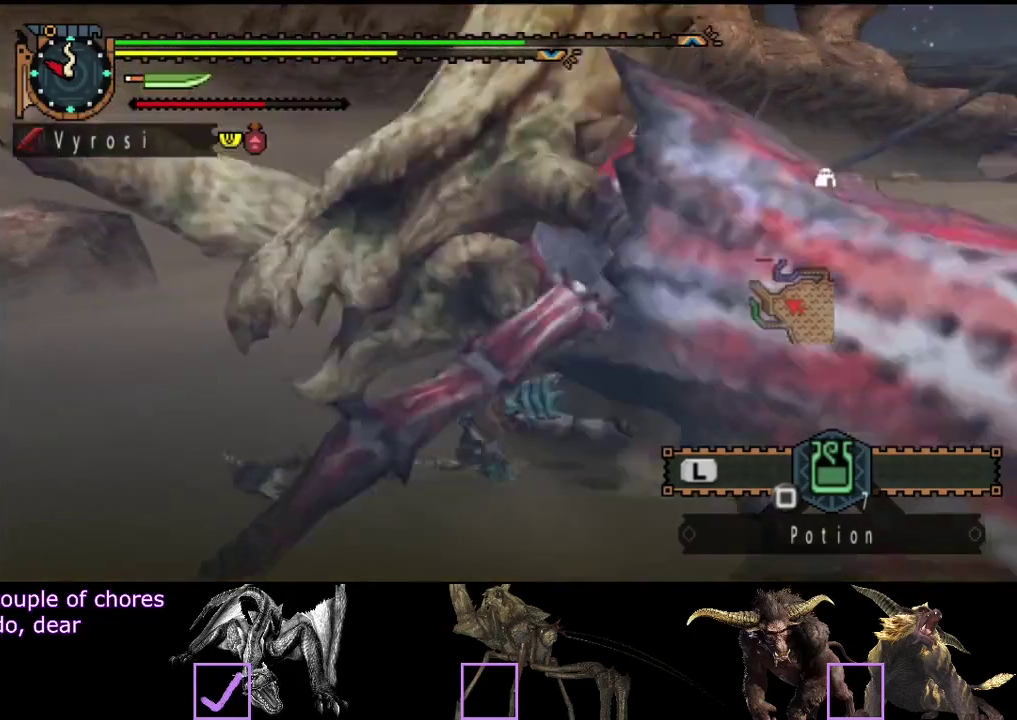
{"buttons": [], "left_stick": "up-right", "right_stick": "right", "events": [[17, "right_stick", "right"], [183, "left_stick", "up-right"], [283, "left_stick", "right"], [283, "right_stick", "center"], [367, "right_stick", "right"], [500, "left_stick", "up-right"]]}
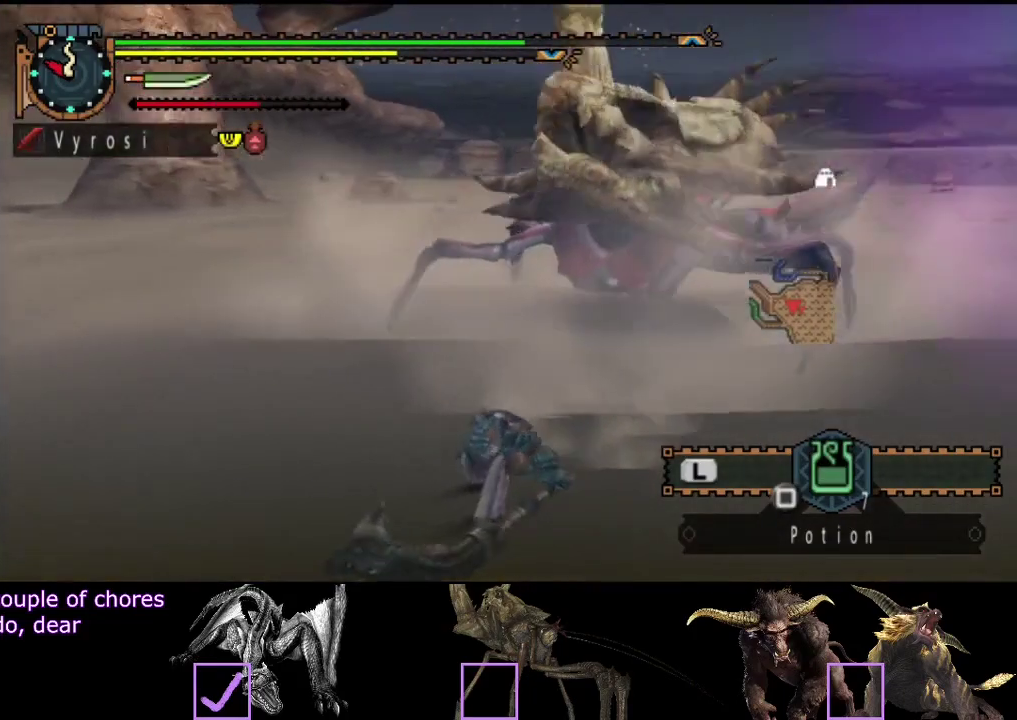
{"buttons": ["TRIANGLE"], "left_stick": "up", "right_stick": "center", "events": [[67, "right_stick", "center"], [333, "left_stick", "up"], [467, "TRIANGLE", "down"]]}
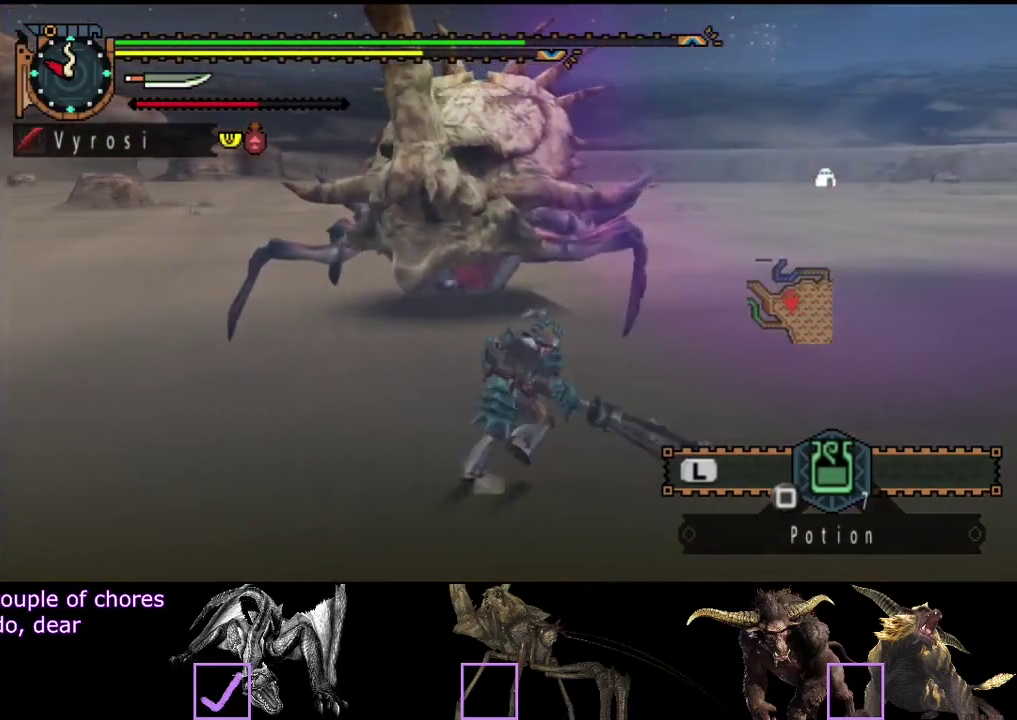
{"buttons": [], "left_stick": "up", "right_stick": "center", "events": [[67, "TRIANGLE", "up"], [367, "CIRCLE", "down"], [433, "CIRCLE", "up"]]}
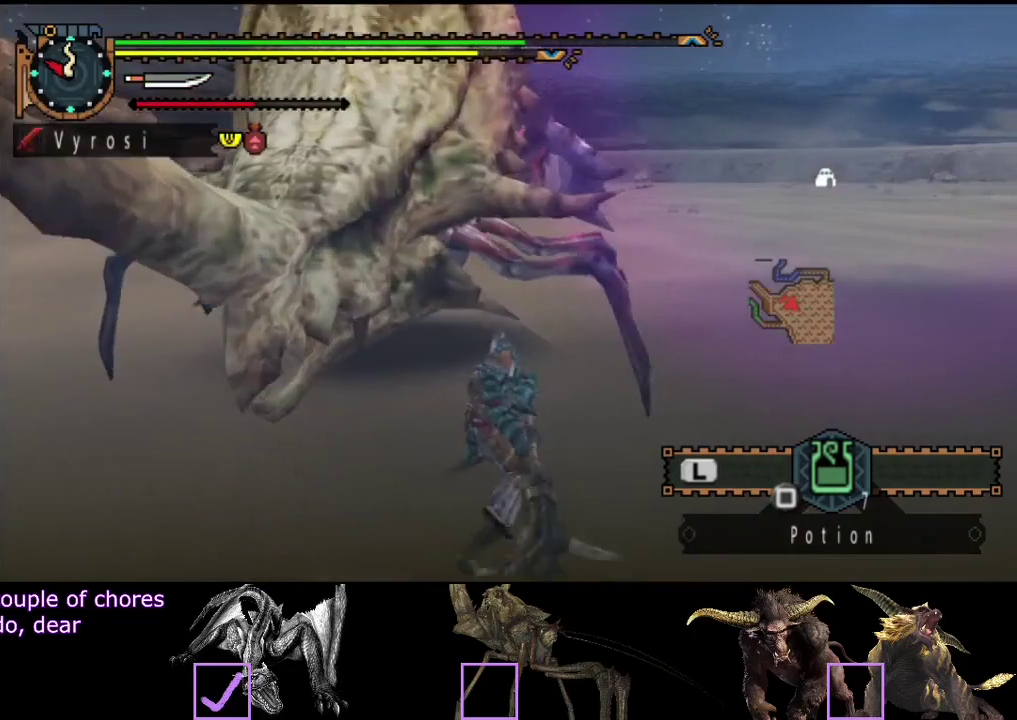
{"buttons": ["CIRCLE"], "left_stick": "up-left", "right_stick": "center", "events": [[33, "CIRCLE", "down"], [50, "left_stick", "up-left"], [83, "CIRCLE", "up"], [250, "CIRCLE", "down"], [383, "CIRCLE", "up"], [450, "CIRCLE", "down"]]}
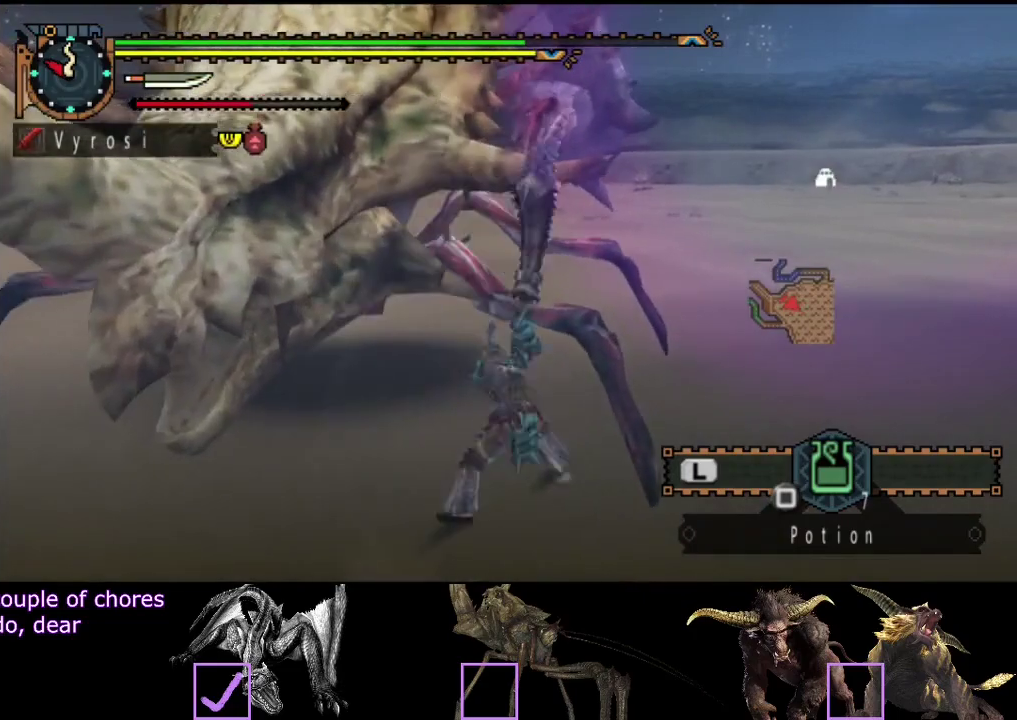
{"buttons": [], "left_stick": "left", "right_stick": "center", "events": [[50, "CIRCLE", "up"], [117, "CIRCLE", "down"], [117, "left_stick", "left"], [183, "CIRCLE", "up"], [250, "CIRCLE", "down"], [350, "CIRCLE", "up"], [417, "CIRCLE", "down"], [483, "CIRCLE", "up"]]}
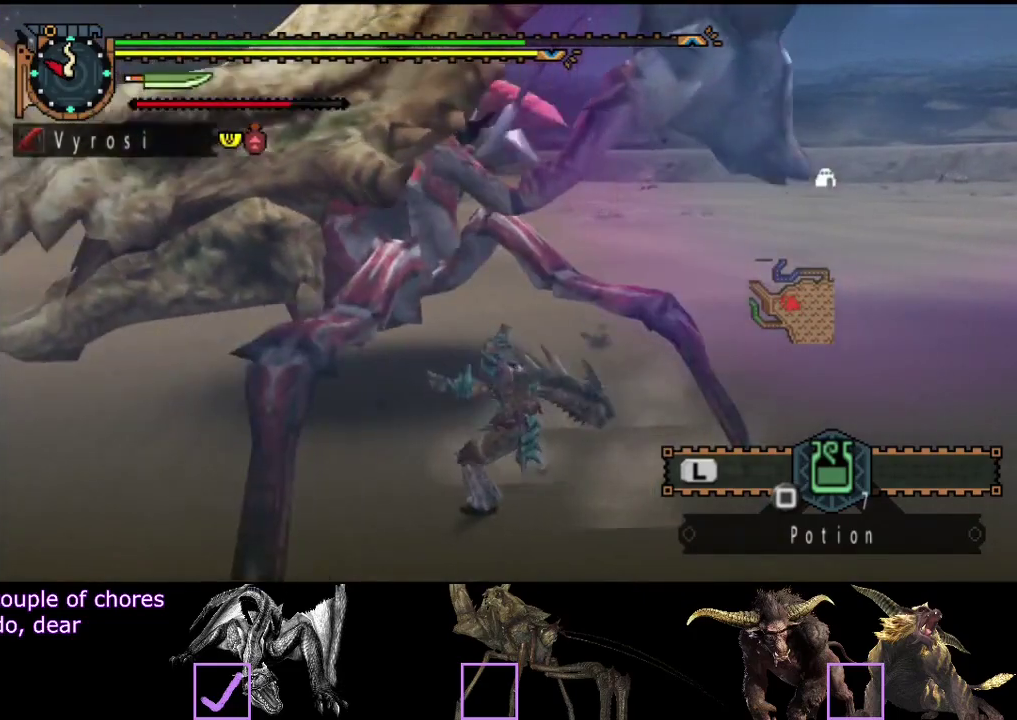
{"buttons": ["TRIANGLE"], "left_stick": "center", "right_stick": "center", "events": [[83, "TRIANGLE", "down"], [283, "TRIANGLE", "up"], [350, "TRIANGLE", "down"], [417, "TRIANGLE", "up"], [450, "left_stick", "center"], [483, "TRIANGLE", "down"]]}
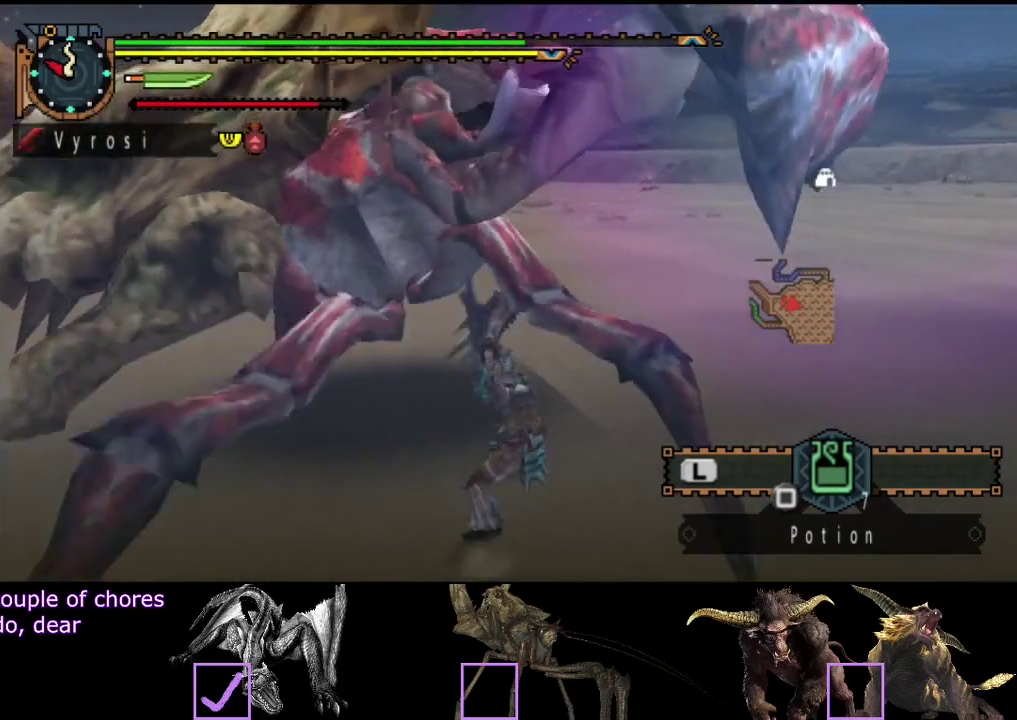
{"buttons": [], "left_stick": "left", "right_stick": "center", "events": [[217, "TRIANGLE", "up"], [217, "left_stick", "left"], [267, "TRIANGLE", "down"], [500, "TRIANGLE", "up"]]}
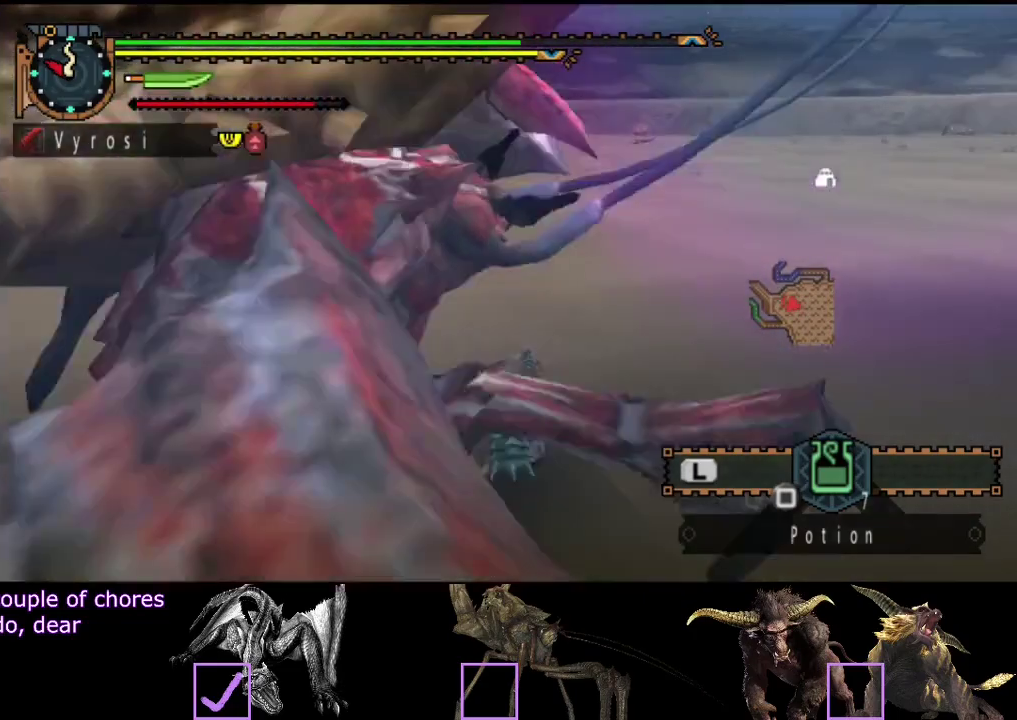
{"buttons": ["R2"], "left_stick": "left", "right_stick": "left", "events": [[133, "R2", "down"], [233, "R2", "up"], [300, "R2", "down"], [300, "right_stick", "left"], [400, "R2", "up"], [467, "R2", "down"]]}
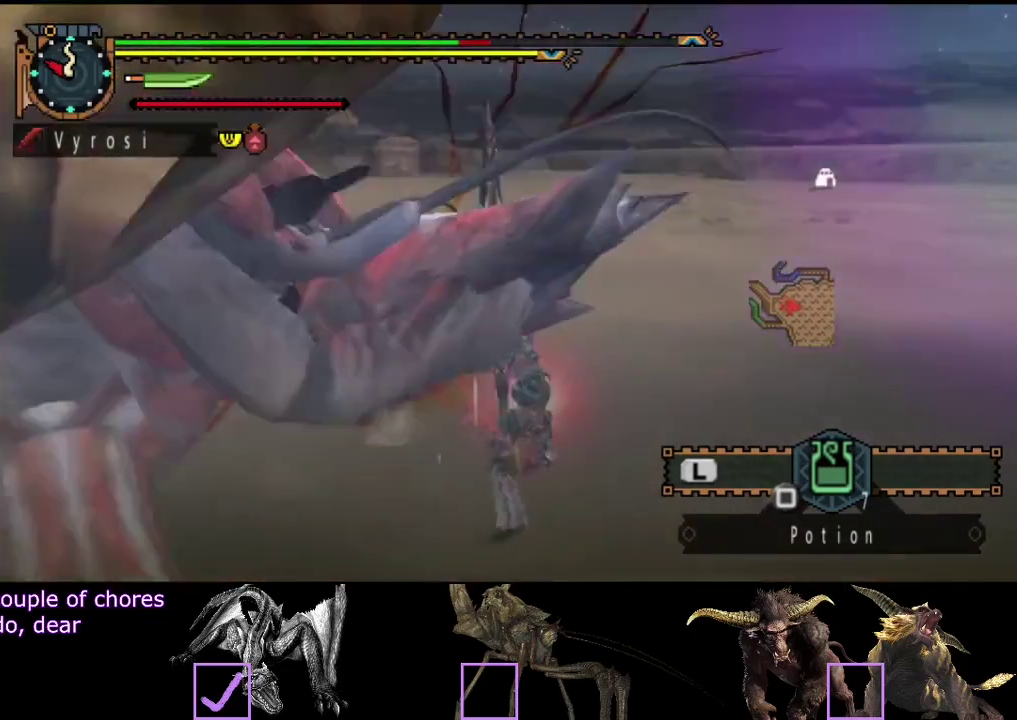
{"buttons": [], "left_stick": "left", "right_stick": "center", "events": [[17, "R2", "up"], [83, "R2", "down"], [183, "R2", "up"], [250, "R2", "down"], [350, "R2", "up"], [417, "right_stick", "center"]]}
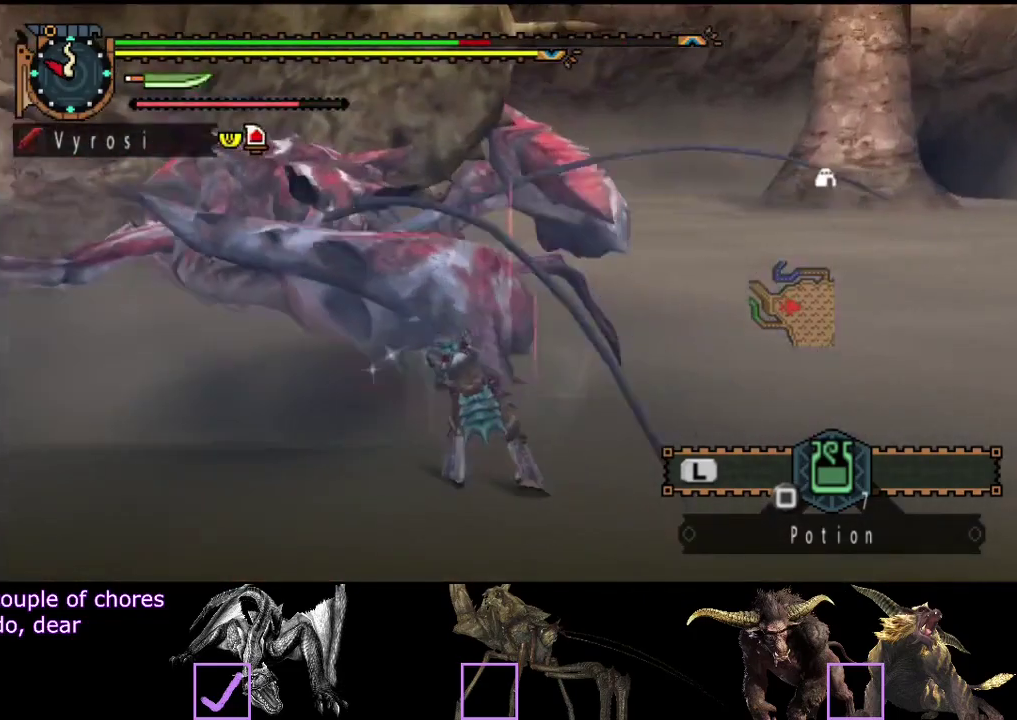
{"buttons": ["TRIANGLE"], "left_stick": "left", "right_stick": "center", "events": [[83, "TRIANGLE", "down"], [150, "TRIANGLE", "up"], [217, "TRIANGLE", "down"], [283, "TRIANGLE", "up"], [350, "TRIANGLE", "down"], [417, "TRIANGLE", "up"], [483, "TRIANGLE", "down"]]}
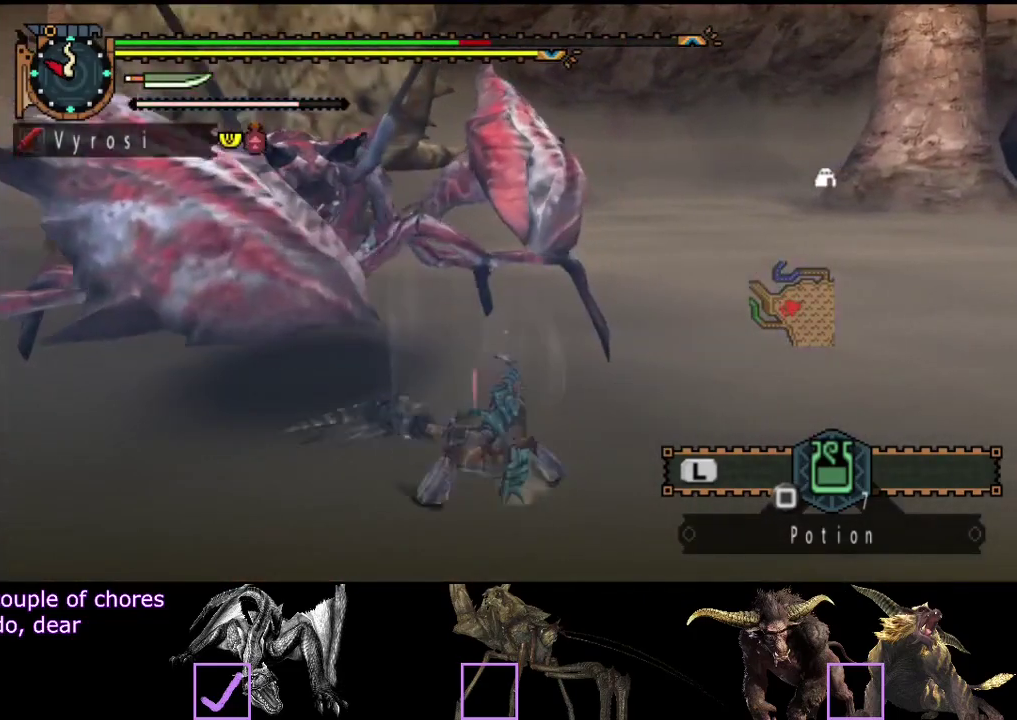
{"buttons": [], "left_stick": "center", "right_stick": "center", "events": [[83, "TRIANGLE", "up"], [133, "TRIANGLE", "down"], [200, "TRIANGLE", "up"], [333, "left_stick", "center"]]}
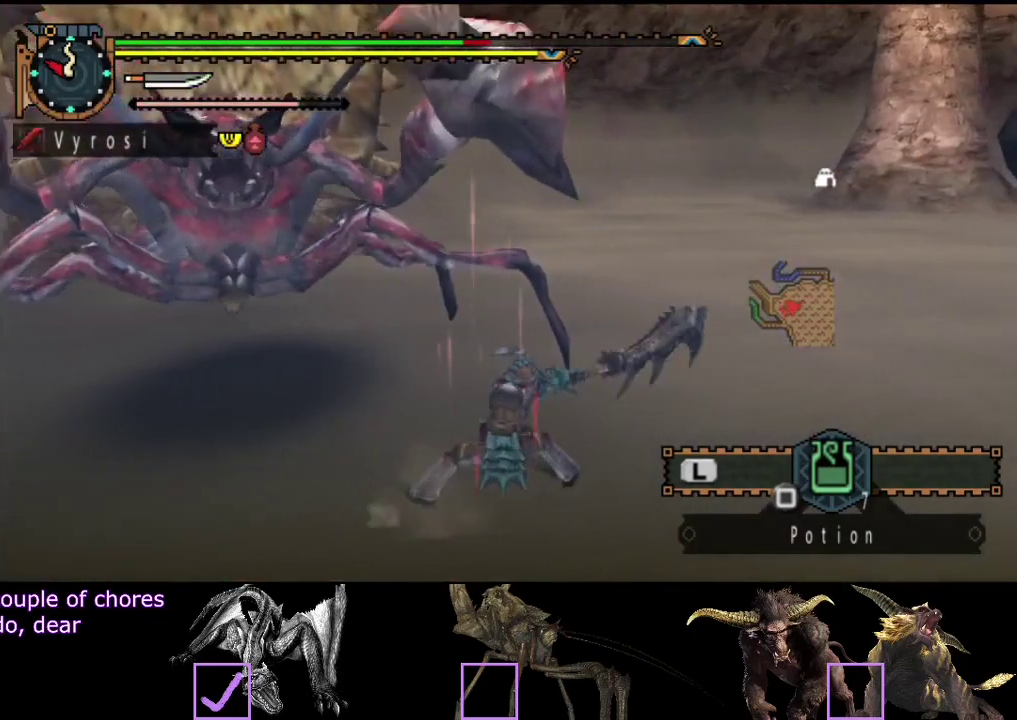
{"buttons": [], "left_stick": "center", "right_stick": "left", "events": [[167, "right_stick", "left"]]}